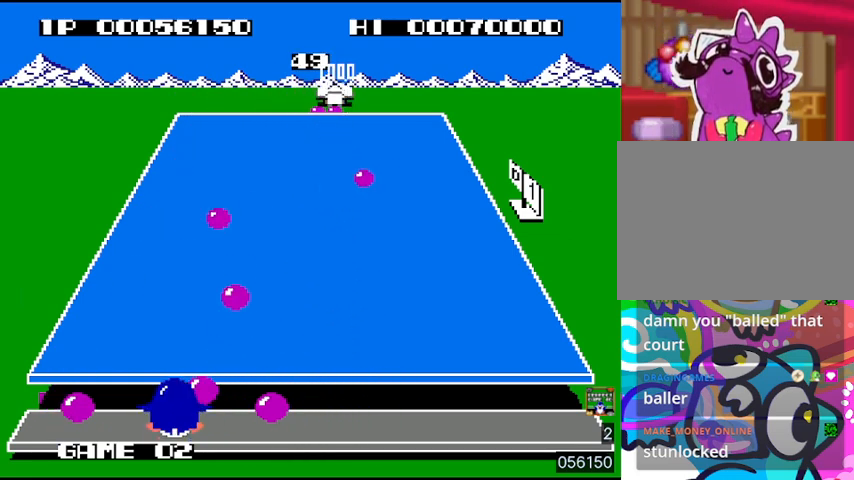
Gameplay with a controller (PlayStation layout); each line is a JSON object with the inputs held at the frame after it. "events" lists button and stick changes between this image and that frame as [ms after this image, input, new state], when the widget could be followed in between. Not read: SELECT START left_stick right_stick.
{"buttons": ["DPAD_LEFT"], "events": [[67, "SQUARE", "down"], [100, "SQUARE", "up"], [167, "SQUARE", "down"], [233, "SQUARE", "up"], [333, "SQUARE", "down"], [367, "SQUARE", "up"], [433, "SQUARE", "down"], [500, "SQUARE", "up"]]}
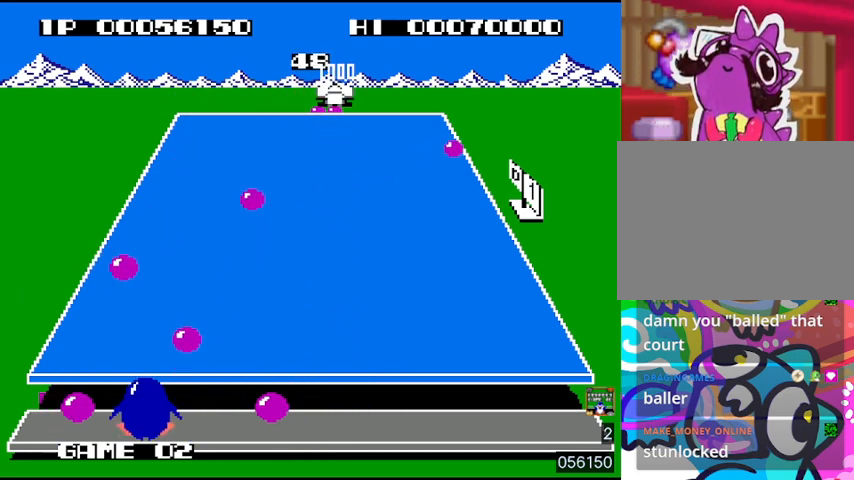
{"buttons": ["SQUARE", "DPAD_RIGHT"], "events": [[467, "DPAD_LEFT", "up"], [467, "SQUARE", "down"], [500, "DPAD_RIGHT", "down"]]}
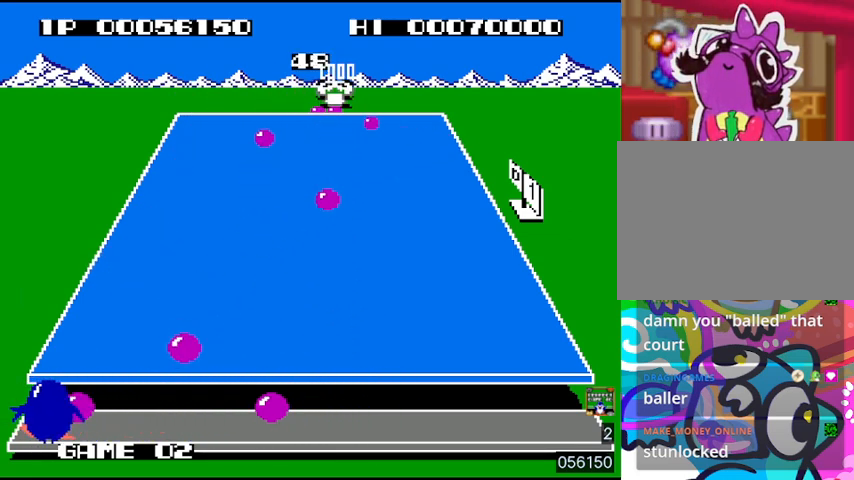
{"buttons": ["SQUARE", "DPAD_RIGHT"], "events": [[33, "SQUARE", "up"], [100, "SQUARE", "down"], [167, "SQUARE", "up"], [233, "SQUARE", "down"], [267, "SQUARE", "up"], [367, "SQUARE", "down"], [400, "SQUARE", "up"], [467, "SQUARE", "down"]]}
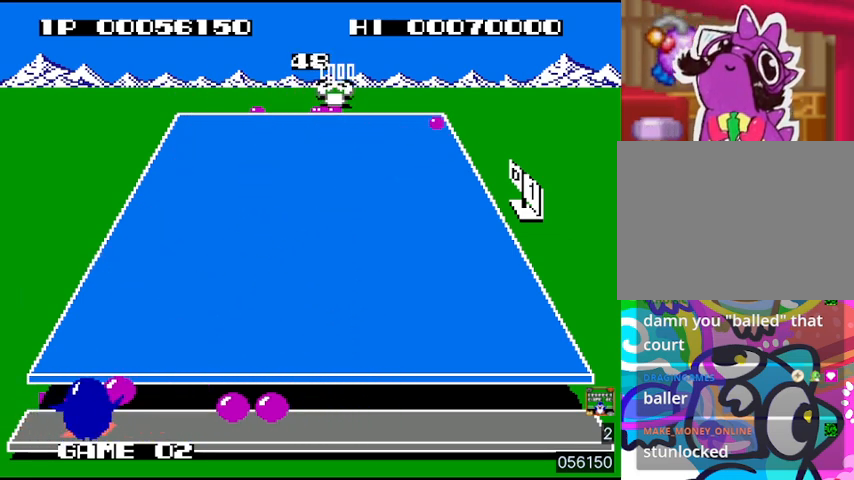
{"buttons": ["DPAD_RIGHT"], "events": [[33, "SQUARE", "up"], [100, "SQUARE", "down"], [167, "SQUARE", "up"], [233, "SQUARE", "down"], [267, "SQUARE", "up"]]}
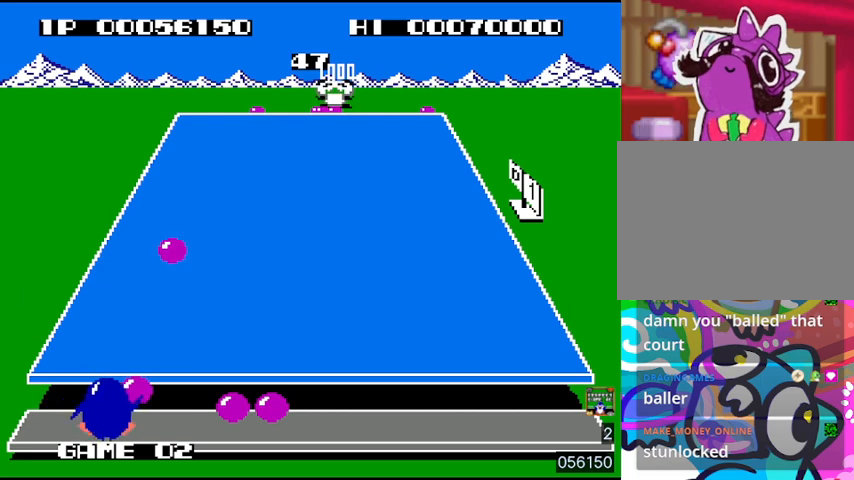
{"buttons": ["DPAD_RIGHT"], "events": [[167, "SQUARE", "down"], [267, "SQUARE", "up"], [300, "SQUARE", "down"], [367, "SQUARE", "up"], [433, "SQUARE", "down"], [500, "SQUARE", "up"]]}
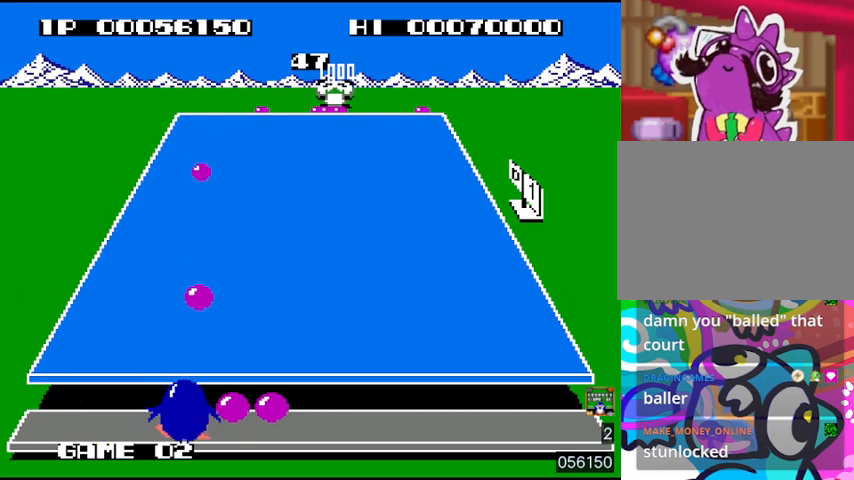
{"buttons": ["DPAD_RIGHT"], "events": [[167, "SQUARE", "down"], [267, "SQUARE", "up"], [333, "SQUARE", "down"], [367, "SQUARE", "up"], [433, "SQUARE", "down"], [467, "SQUARE", "up"]]}
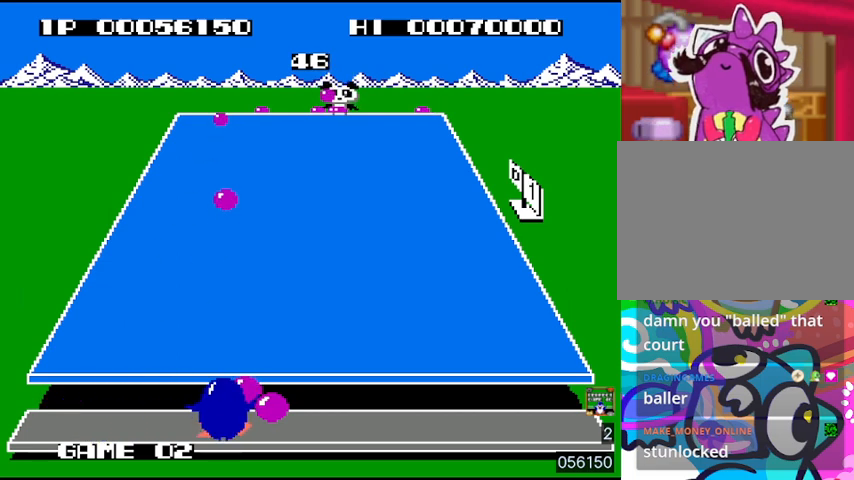
{"buttons": ["DPAD_RIGHT"], "events": [[67, "SQUARE", "down"], [133, "SQUARE", "up"], [167, "SQUARE", "down"], [233, "SQUARE", "up"], [300, "SQUARE", "down"], [400, "SQUARE", "up"], [433, "SQUARE", "down"], [500, "SQUARE", "up"]]}
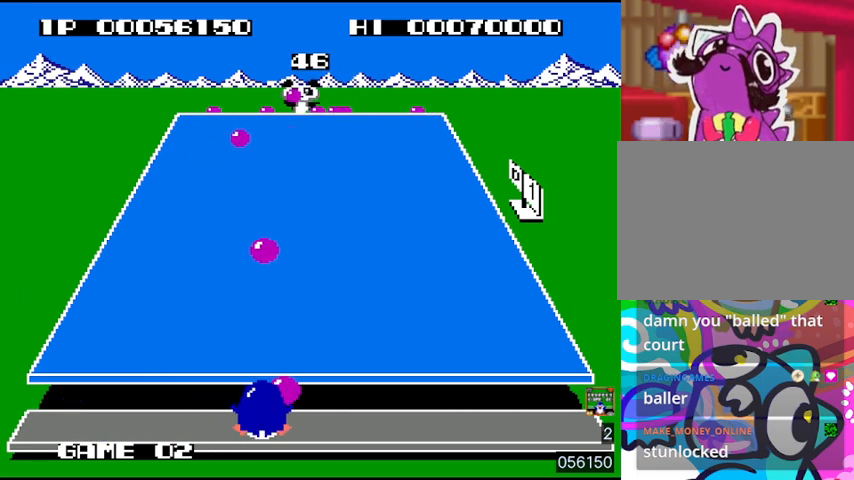
{"buttons": ["SQUARE", "DPAD_RIGHT"], "events": [[67, "SQUARE", "down"], [133, "SQUARE", "up"], [200, "SQUARE", "down"], [267, "SQUARE", "up"], [333, "SQUARE", "down"], [400, "SQUARE", "up"], [467, "SQUARE", "down"]]}
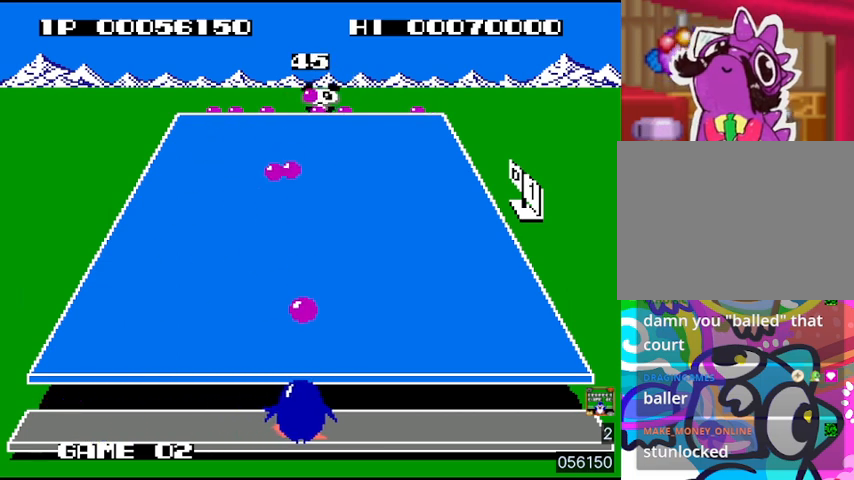
{"buttons": ["DPAD_LEFT"], "events": [[33, "SQUARE", "up"], [433, "DPAD_RIGHT", "up"], [500, "DPAD_LEFT", "down"]]}
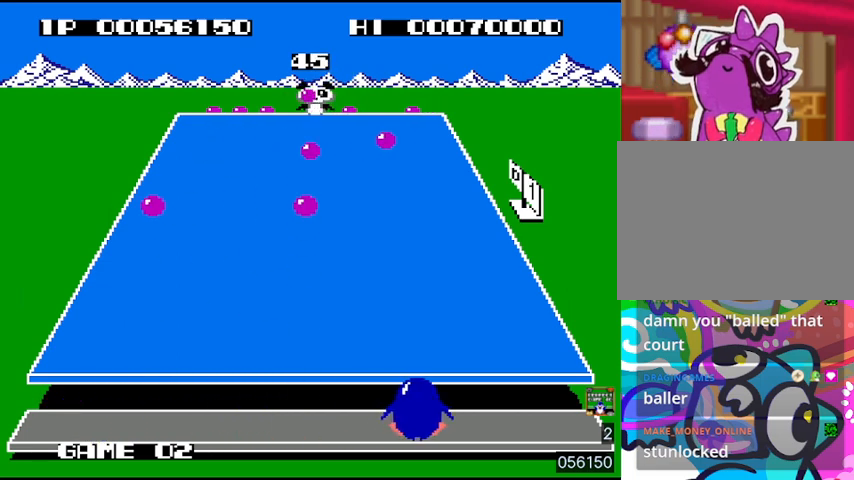
{"buttons": ["DPAD_LEFT"], "events": []}
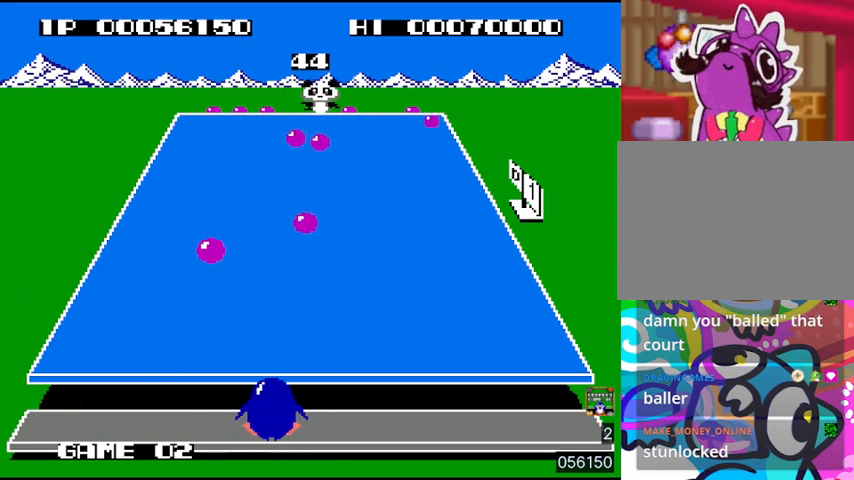
{"buttons": ["DPAD_RIGHT"], "events": [[400, "DPAD_LEFT", "up"], [500, "DPAD_RIGHT", "down"]]}
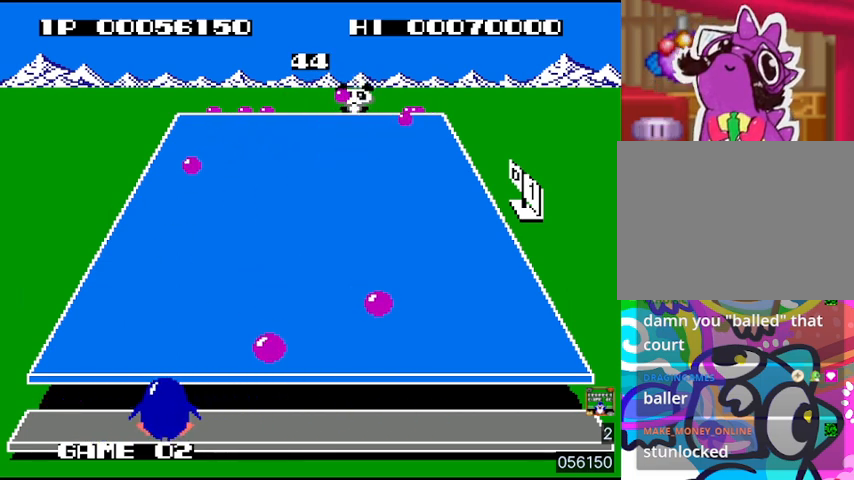
{"buttons": [], "events": [[133, "DPAD_RIGHT", "up"], [333, "DPAD_LEFT", "down"], [467, "DPAD_LEFT", "up"]]}
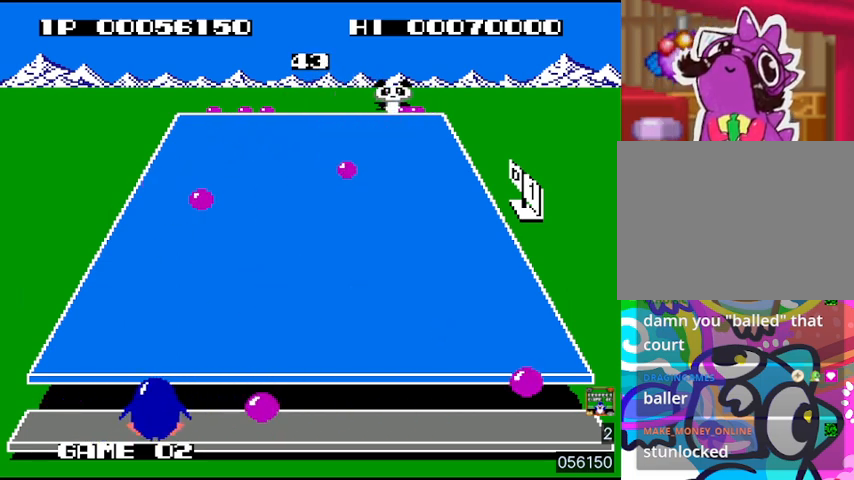
{"buttons": ["SQUARE"], "events": [[33, "DPAD_RIGHT", "down"], [433, "SQUARE", "down"], [500, "DPAD_RIGHT", "up"]]}
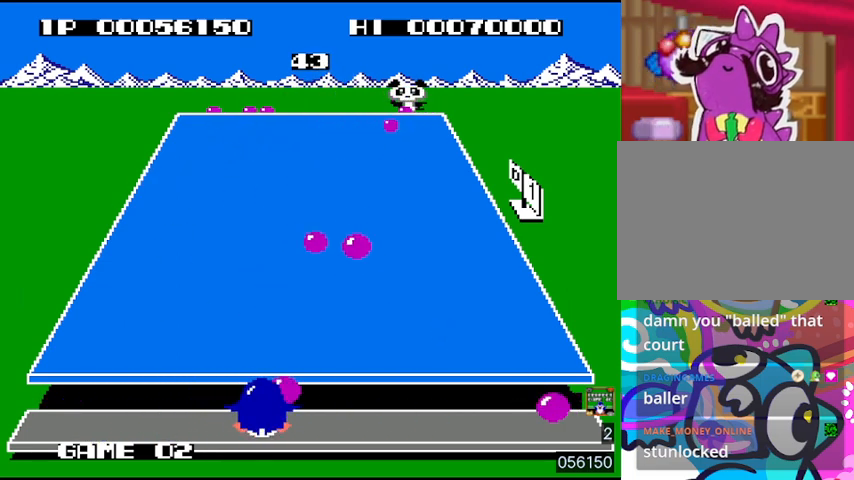
{"buttons": ["SQUARE", "DPAD_RIGHT"], "events": [[33, "SQUARE", "up"], [67, "DPAD_LEFT", "down"], [67, "SQUARE", "down"], [133, "DPAD_LEFT", "up"], [167, "SQUARE", "up"], [200, "DPAD_RIGHT", "down"], [233, "SQUARE", "down"], [300, "SQUARE", "up"], [367, "SQUARE", "down"], [433, "SQUARE", "up"], [467, "SQUARE", "down"]]}
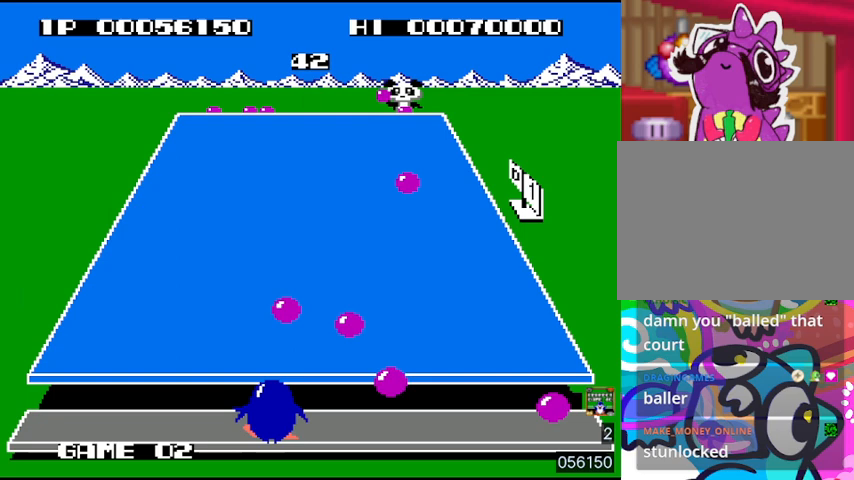
{"buttons": [], "events": [[33, "SQUARE", "up"], [100, "SQUARE", "down"], [167, "DPAD_RIGHT", "up"], [167, "SQUARE", "up"], [233, "DPAD_LEFT", "down"], [467, "DPAD_LEFT", "up"], [467, "DPAD_UP", "down"], [500, "DPAD_UP", "up"]]}
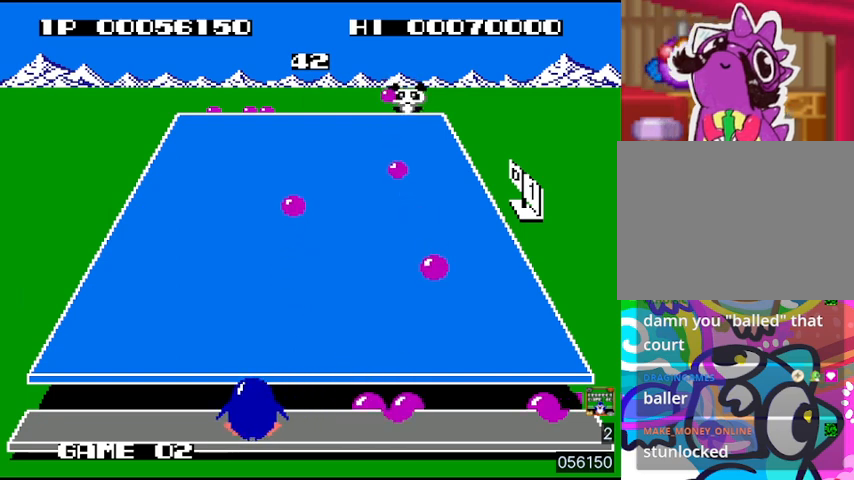
{"buttons": ["SQUARE", "DPAD_RIGHT"], "events": [[33, "DPAD_RIGHT", "down"], [433, "SQUARE", "down"]]}
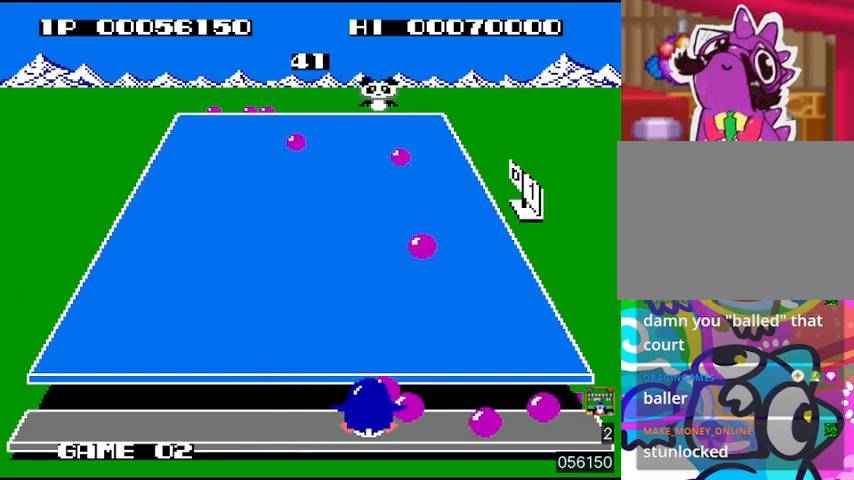
{"buttons": ["SQUARE"], "events": [[33, "SQUARE", "up"], [67, "SQUARE", "down"], [100, "DPAD_RIGHT", "up"], [167, "SQUARE", "up"], [233, "SQUARE", "down"], [267, "SQUARE", "up"], [300, "DPAD_RIGHT", "down"], [367, "DPAD_RIGHT", "up"], [367, "SQUARE", "down"], [400, "SQUARE", "up"], [467, "SQUARE", "down"]]}
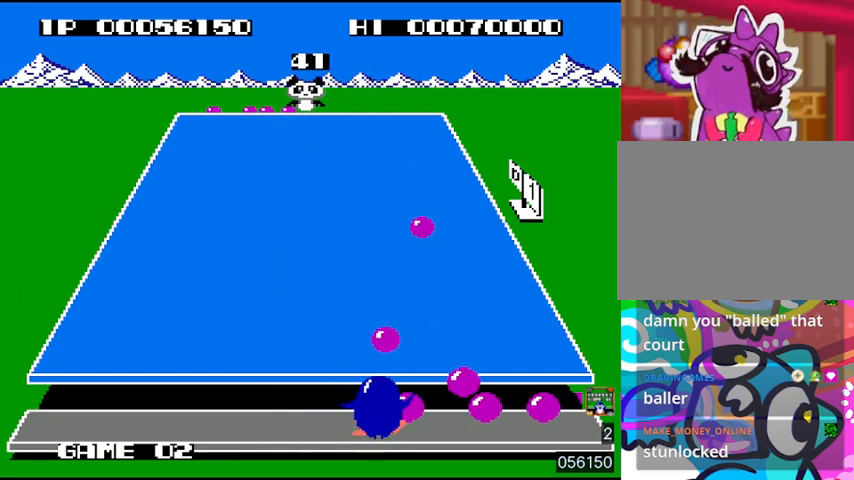
{"buttons": ["SQUARE", "DPAD_RIGHT"], "events": [[33, "SQUARE", "up"], [67, "DPAD_RIGHT", "down"], [100, "SQUARE", "down"], [167, "DPAD_RIGHT", "up"], [167, "SQUARE", "up"], [200, "DPAD_LEFT", "down"], [233, "SQUARE", "down"], [300, "SQUARE", "up"], [333, "SQUARE", "down"], [400, "DPAD_LEFT", "up"], [400, "SQUARE", "up"], [467, "SQUARE", "down"], [500, "DPAD_RIGHT", "down"]]}
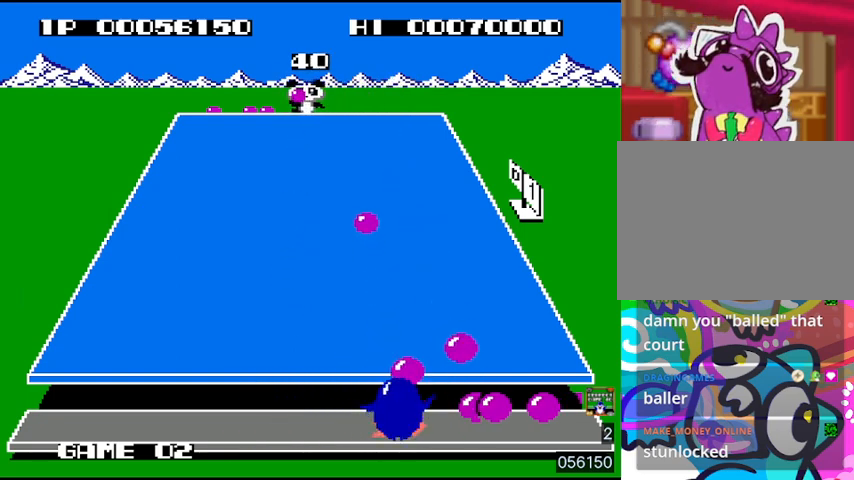
{"buttons": ["SQUARE", "DPAD_RIGHT"], "events": [[33, "SQUARE", "up"], [100, "SQUARE", "down"], [133, "SQUARE", "up"], [200, "SQUARE", "down"], [267, "SQUARE", "up"], [433, "SQUARE", "down"]]}
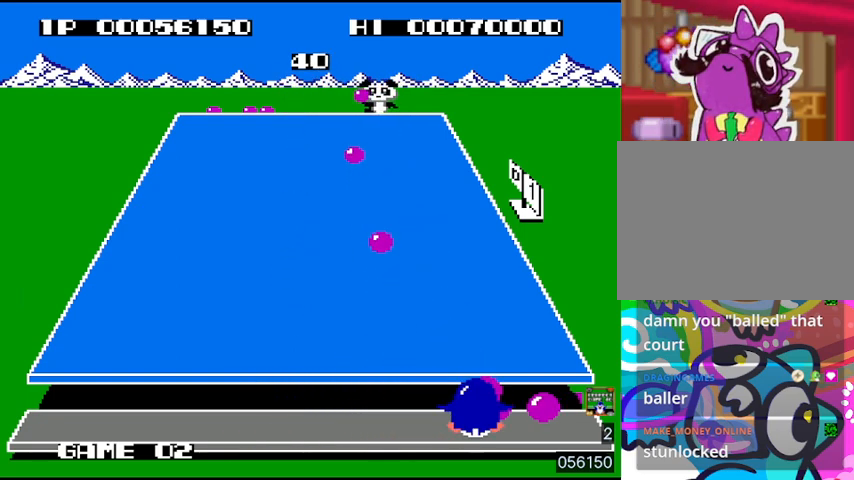
{"buttons": ["SQUARE", "DPAD_RIGHT"], "events": [[33, "SQUARE", "up"], [100, "SQUARE", "down"], [133, "SQUARE", "up"], [200, "SQUARE", "down"], [267, "SQUARE", "up"], [333, "SQUARE", "down"], [400, "SQUARE", "up"], [467, "SQUARE", "down"]]}
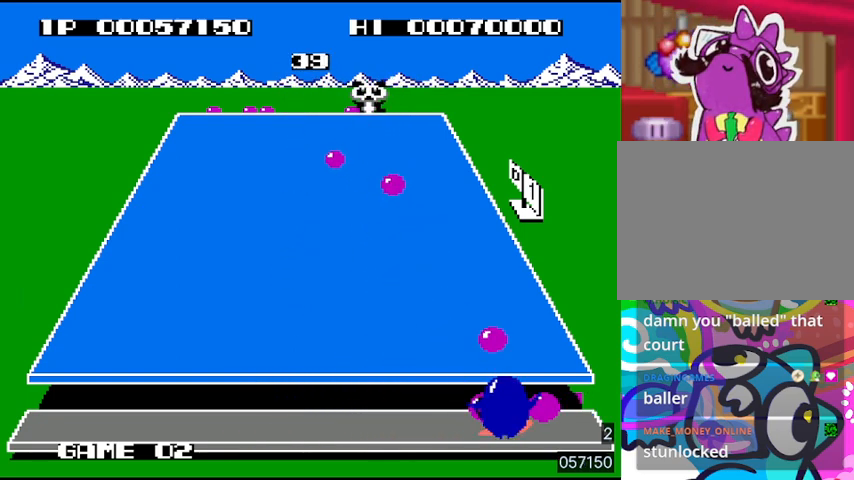
{"buttons": ["DPAD_UP", "DPAD_LEFT"], "events": [[33, "SQUARE", "up"], [67, "SQUARE", "down"], [133, "SQUARE", "up"], [200, "SQUARE", "down"], [267, "SQUARE", "up"], [300, "SQUARE", "down"], [333, "DPAD_RIGHT", "up"], [333, "DPAD_UP", "down"], [400, "DPAD_LEFT", "down"], [400, "SQUARE", "up"], [433, "SQUARE", "down"], [500, "SQUARE", "up"]]}
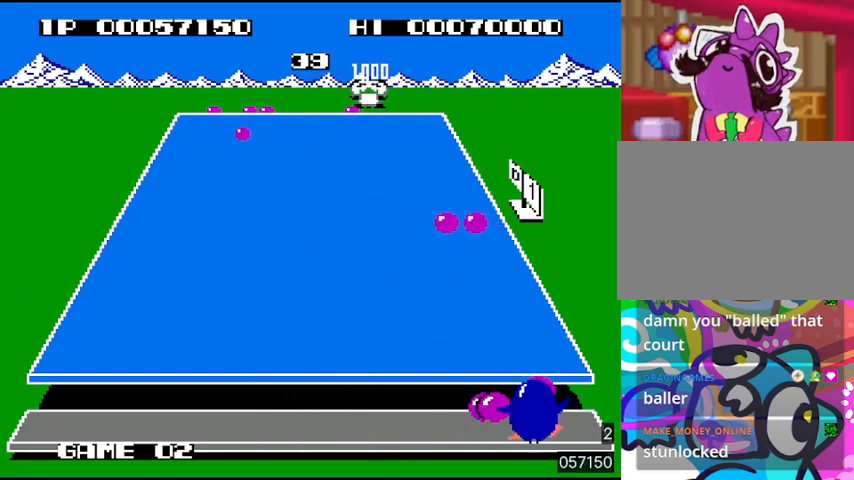
{"buttons": ["SQUARE", "DPAD_LEFT"], "events": [[67, "SQUARE", "down"], [133, "SQUARE", "up"], [200, "SQUARE", "down"], [267, "SQUARE", "up"], [367, "DPAD_UP", "up"], [367, "SQUARE", "down"], [400, "SQUARE", "up"], [467, "SQUARE", "down"]]}
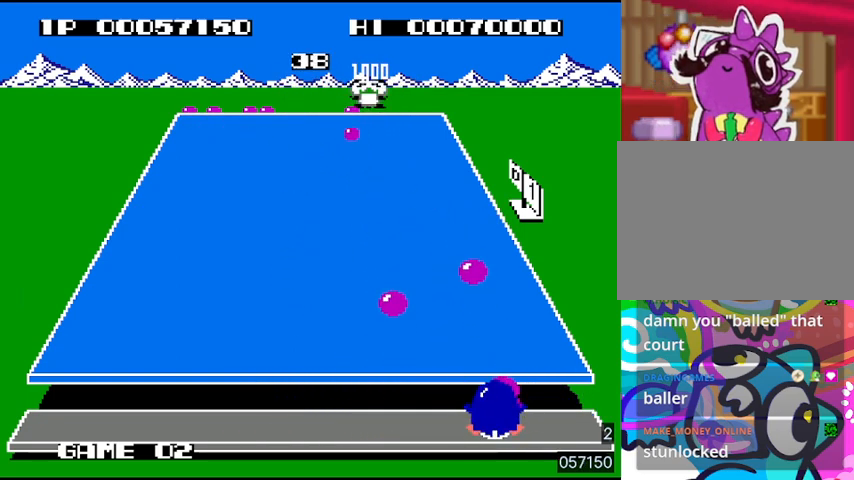
{"buttons": ["SQUARE", "DPAD_LEFT"], "events": [[33, "SQUARE", "up"], [100, "DPAD_LEFT", "up"], [100, "DPAD_UP", "down"], [133, "DPAD_RIGHT", "down"], [133, "DPAD_UP", "up"], [133, "SQUARE", "down"], [167, "SQUARE", "up"], [233, "SQUARE", "down"], [300, "DPAD_LEFT", "down"], [300, "DPAD_RIGHT", "up"], [300, "SQUARE", "up"], [367, "SQUARE", "down"], [400, "SQUARE", "up"], [500, "SQUARE", "down"]]}
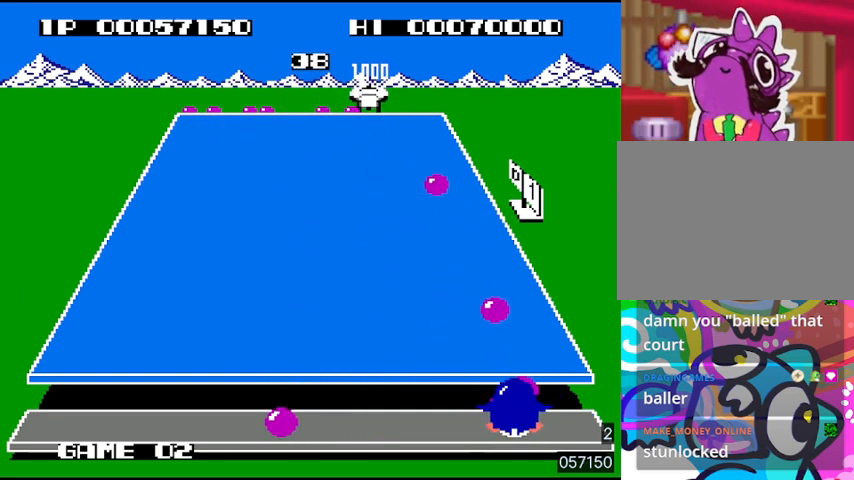
{"buttons": ["DPAD_LEFT"], "events": [[67, "SQUARE", "up"], [100, "SQUARE", "down"], [200, "SQUARE", "up"], [233, "SQUARE", "down"], [300, "SQUARE", "up"], [400, "SQUARE", "down"], [467, "SQUARE", "up"]]}
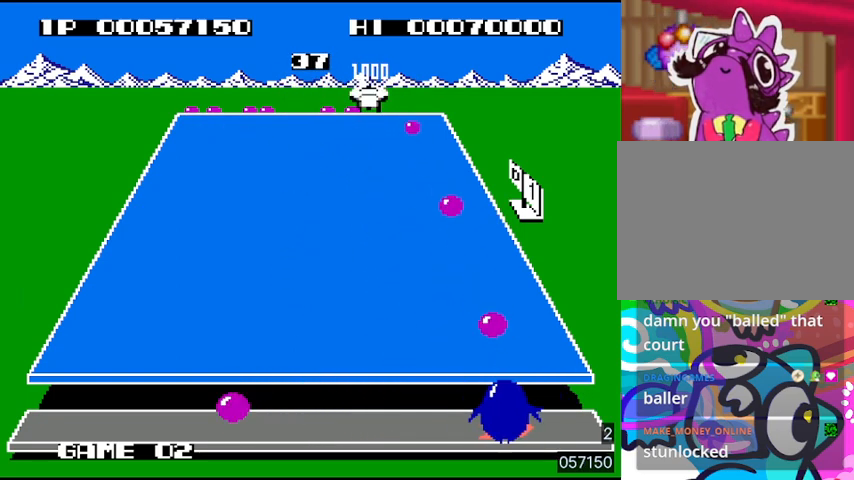
{"buttons": ["DPAD_LEFT"], "events": [[33, "SQUARE", "down"], [67, "SQUARE", "up"], [133, "SQUARE", "down"], [233, "SQUARE", "up"], [300, "SQUARE", "down"], [367, "SQUARE", "up"], [433, "SQUARE", "down"], [467, "SQUARE", "up"]]}
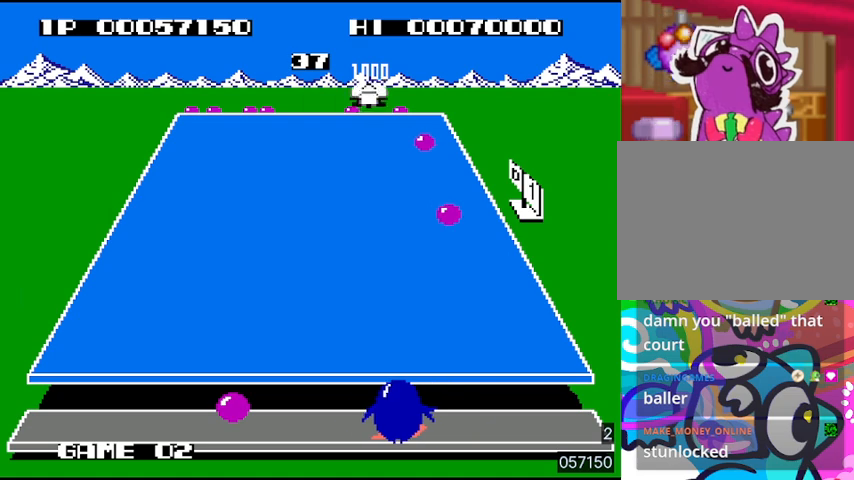
{"buttons": ["DPAD_LEFT"], "events": [[67, "SQUARE", "down"], [133, "SQUARE", "up"], [200, "SQUARE", "down"], [267, "SQUARE", "up"]]}
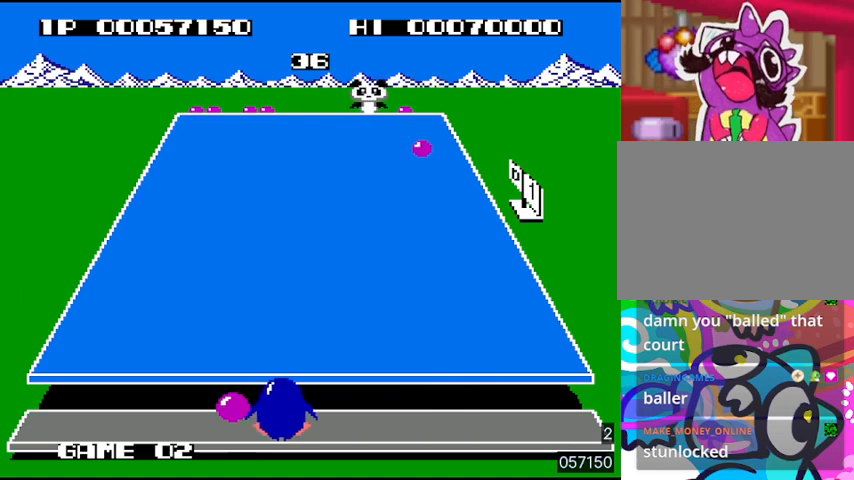
{"buttons": ["DPAD_RIGHT"], "events": [[133, "DPAD_LEFT", "up"], [133, "DPAD_UP", "down"], [133, "SQUARE", "down"], [200, "DPAD_RIGHT", "down"], [200, "DPAD_UP", "up"], [200, "SQUARE", "up"], [367, "SQUARE", "down"], [467, "SQUARE", "up"]]}